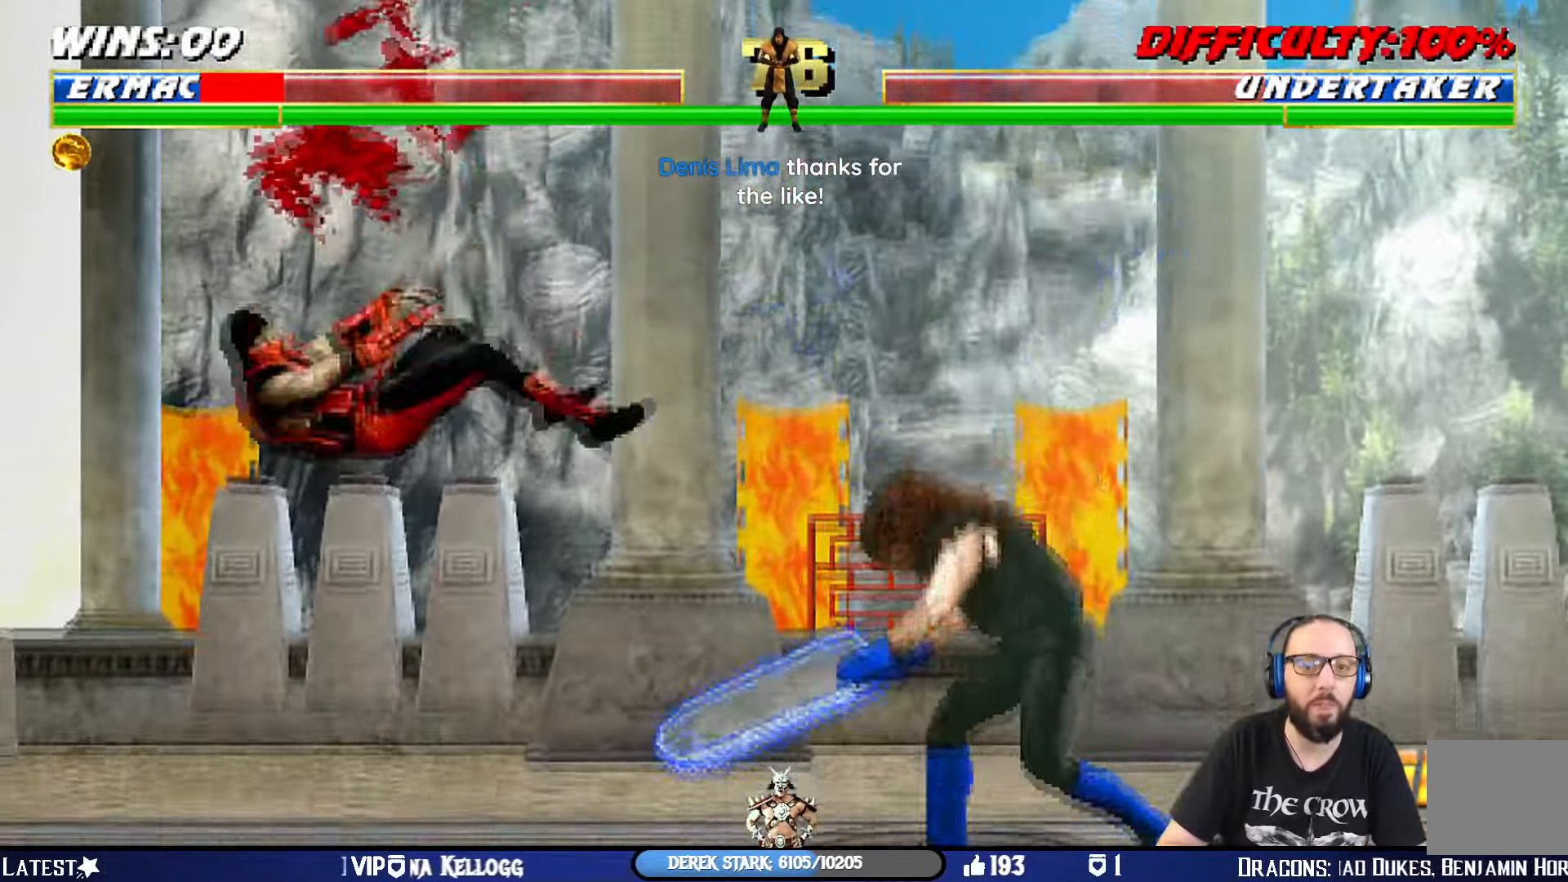
Gameplay with a controller (PlayStation layout); each line is a JSON object with the inputs held at the frame after it. "events" lists button and stick changes between this image and that frame as [ms after this image, input, new state], when the widget could be followed in between.
{"buttons": [], "left_stick": "center", "right_stick": "center", "events": [[34, "CIRCLE", "down"], [34, "R1", "down"], [34, "SQUARE", "down"], [50, "TRIANGLE", "down"], [117, "CROSS", "up"], [267, "CIRCLE", "up"], [267, "DPAD_DOWN", "up"], [267, "DPAD_LEFT", "up"], [267, "R1", "up"], [267, "SQUARE", "up"], [267, "TRIANGLE", "up"], [317, "L1", "up"]]}
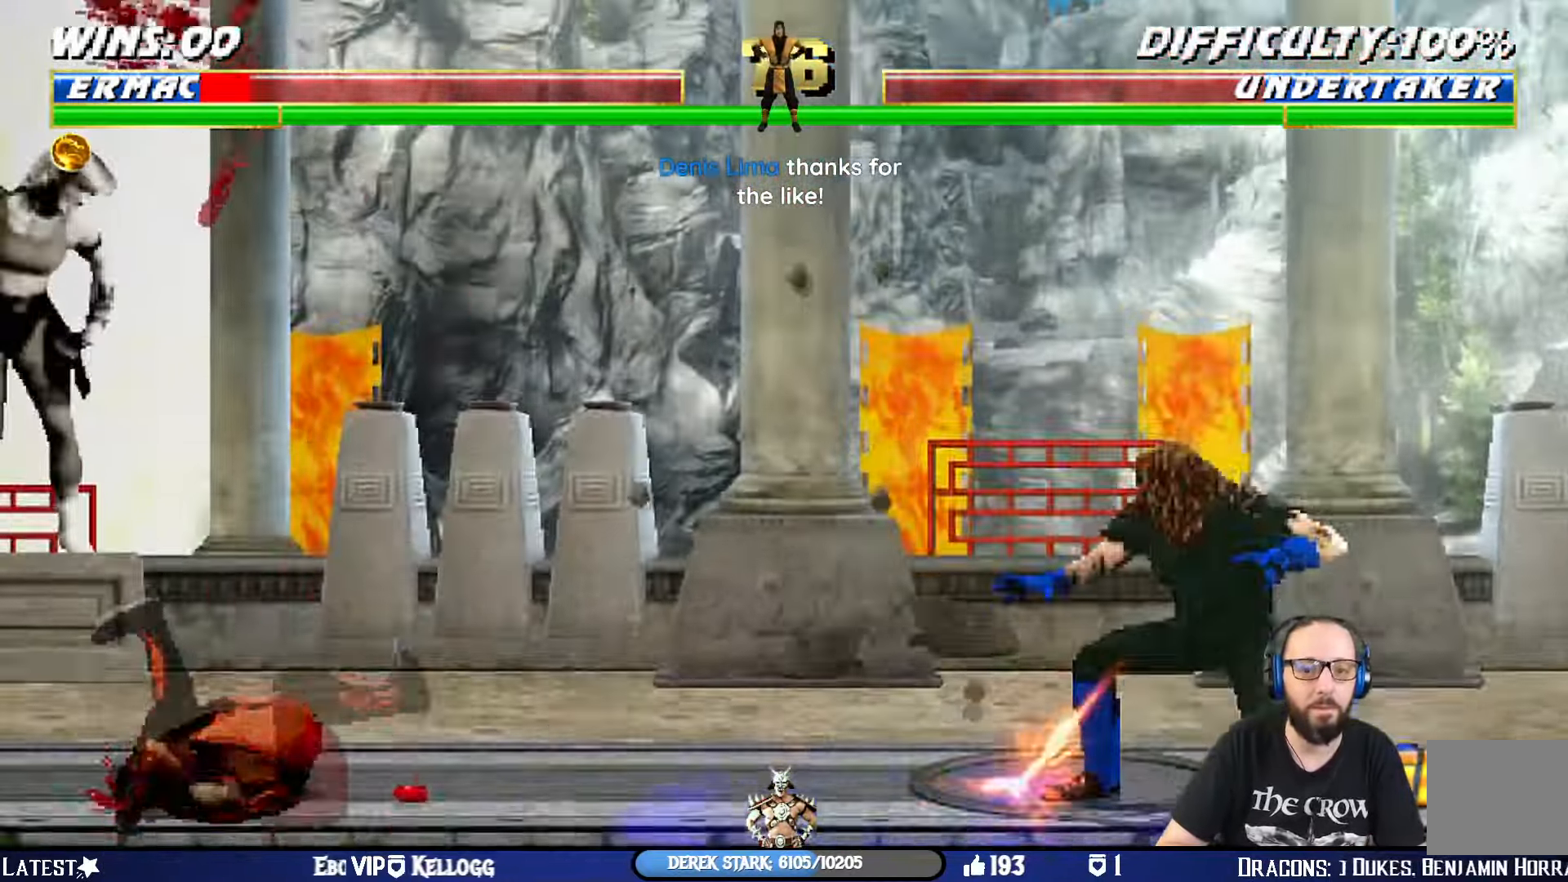
{"buttons": ["TRIANGLE"], "left_stick": "center", "right_stick": "center", "events": [[67, "DPAD_LEFT", "down"], [67, "DPAD_UP", "down"], [67, "L1", "down"], [334, "TRIANGLE", "down"], [417, "DPAD_LEFT", "up"], [434, "DPAD_UP", "up"], [484, "L1", "up"]]}
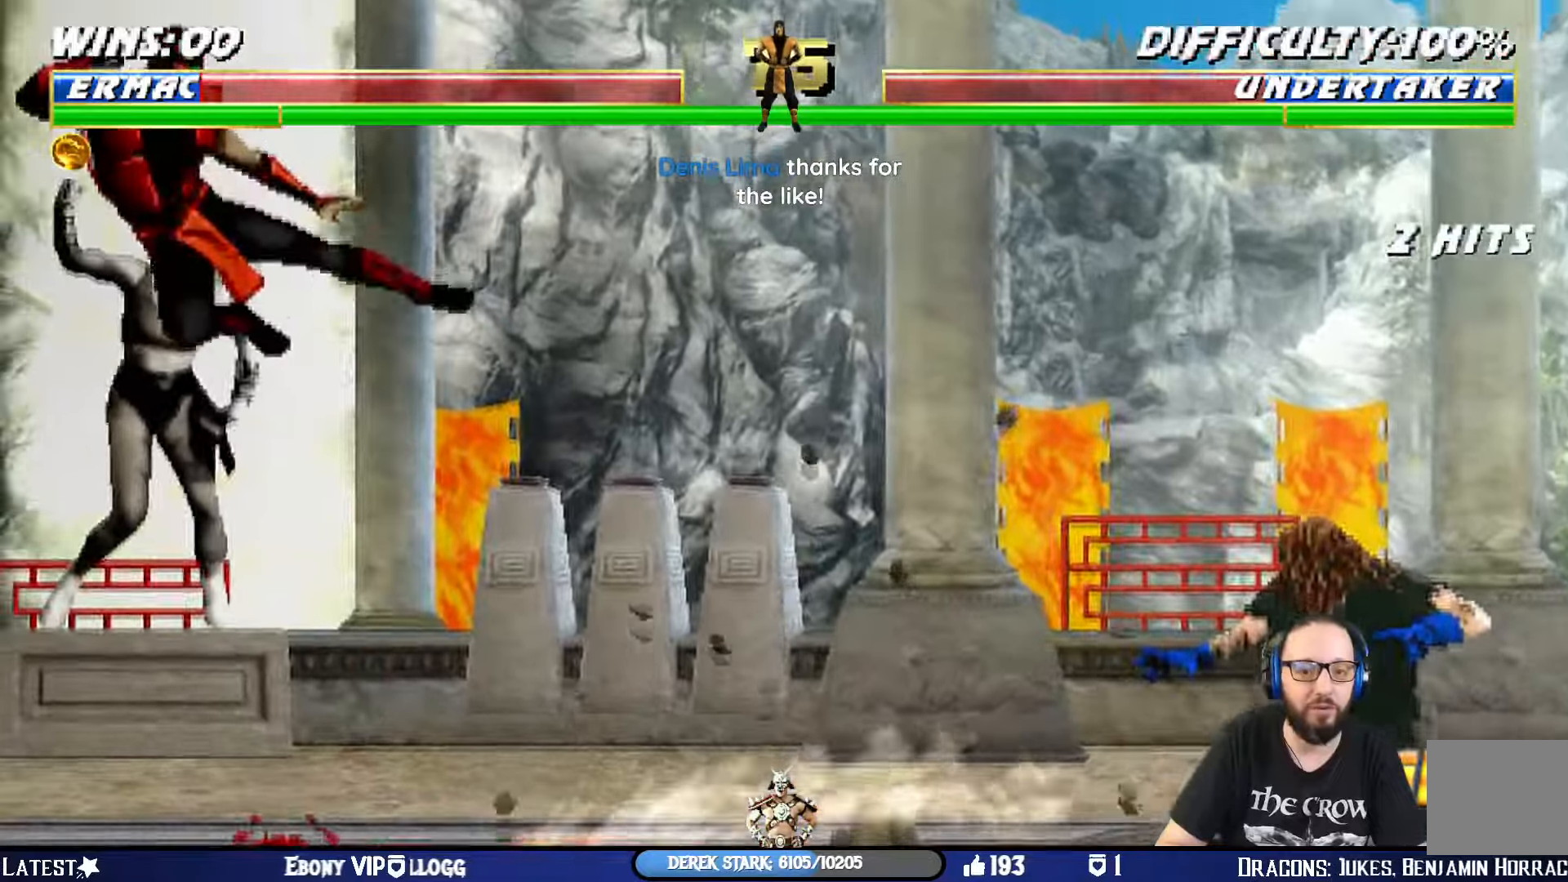
{"buttons": ["L1", "DPAD_UP", "DPAD_RIGHT"], "left_stick": "center", "right_stick": "center", "events": [[16, "TRIANGLE", "up"], [250, "DPAD_RIGHT", "down"], [250, "DPAD_UP", "down"], [250, "L1", "down"]]}
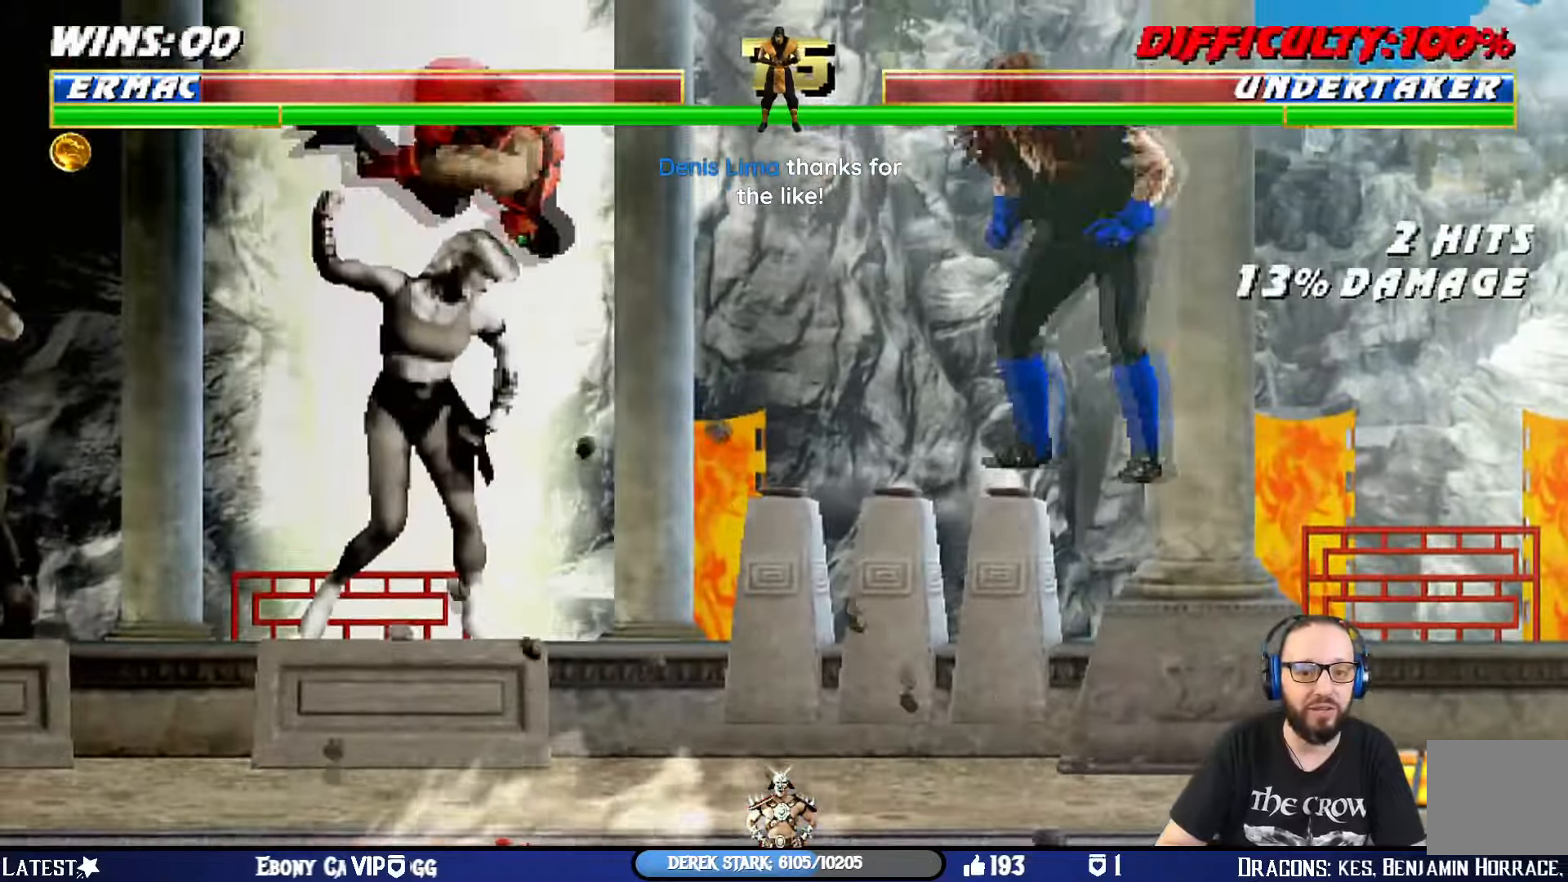
{"buttons": [], "left_stick": "center", "right_stick": "center", "events": [[84, "TRIANGLE", "down"], [117, "DPAD_RIGHT", "up"], [117, "DPAD_UP", "up"], [150, "L1", "up"], [434, "TRIANGLE", "up"]]}
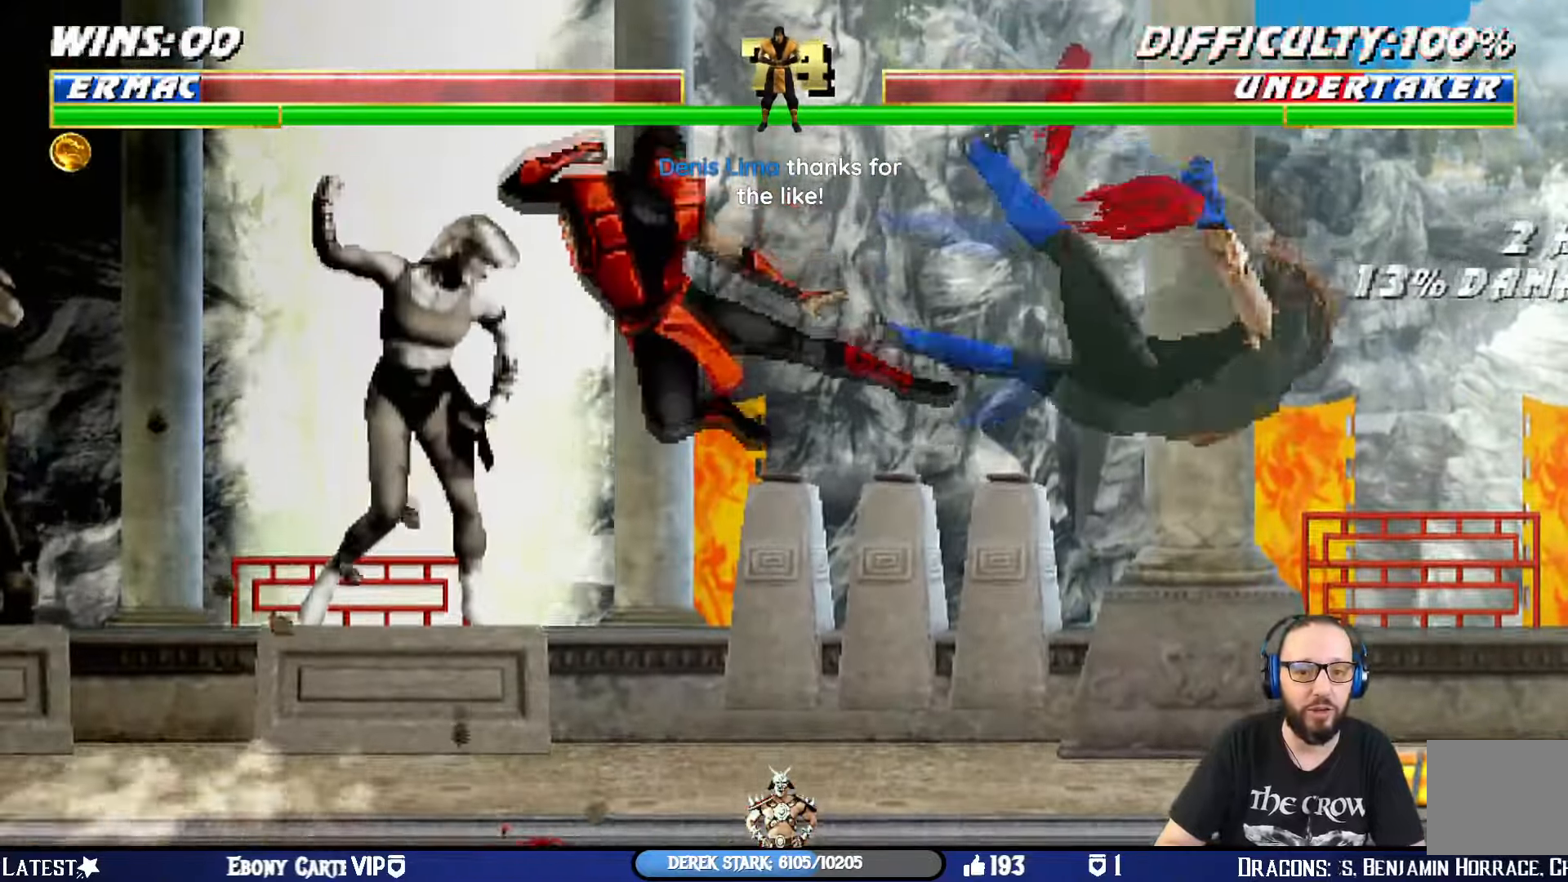
{"buttons": [], "left_stick": "center", "right_stick": "center", "events": [[50, "DPAD_LEFT", "down"], [83, "DPAD_DOWN", "down"], [217, "DPAD_DOWN", "up"], [250, "DPAD_LEFT", "up"], [250, "TRIANGLE", "down"], [400, "TRIANGLE", "up"]]}
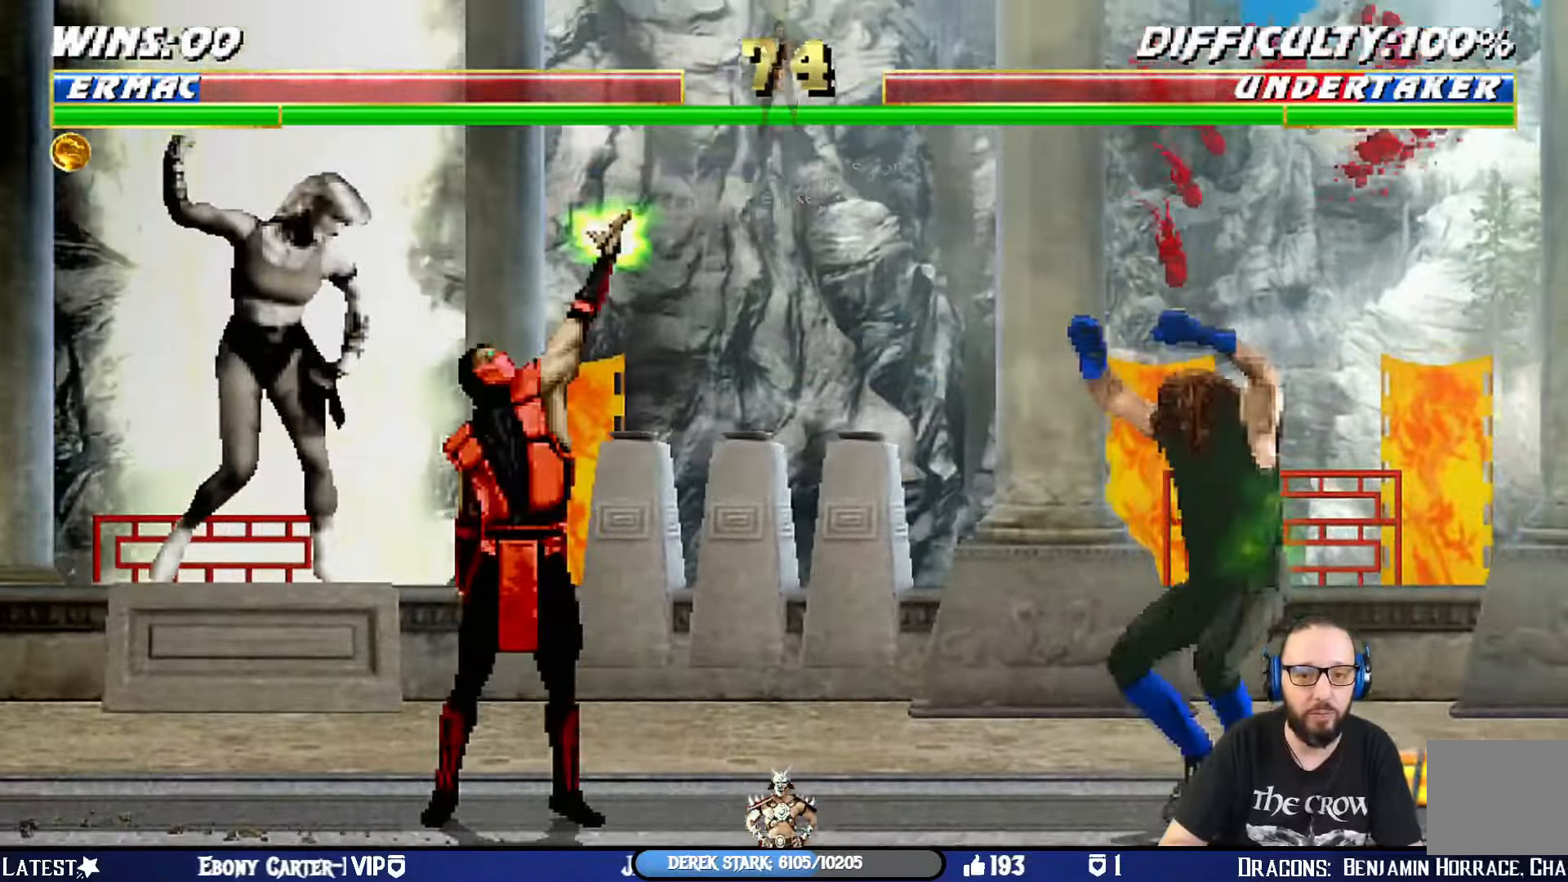
{"buttons": [], "left_stick": "center", "right_stick": "center", "events": []}
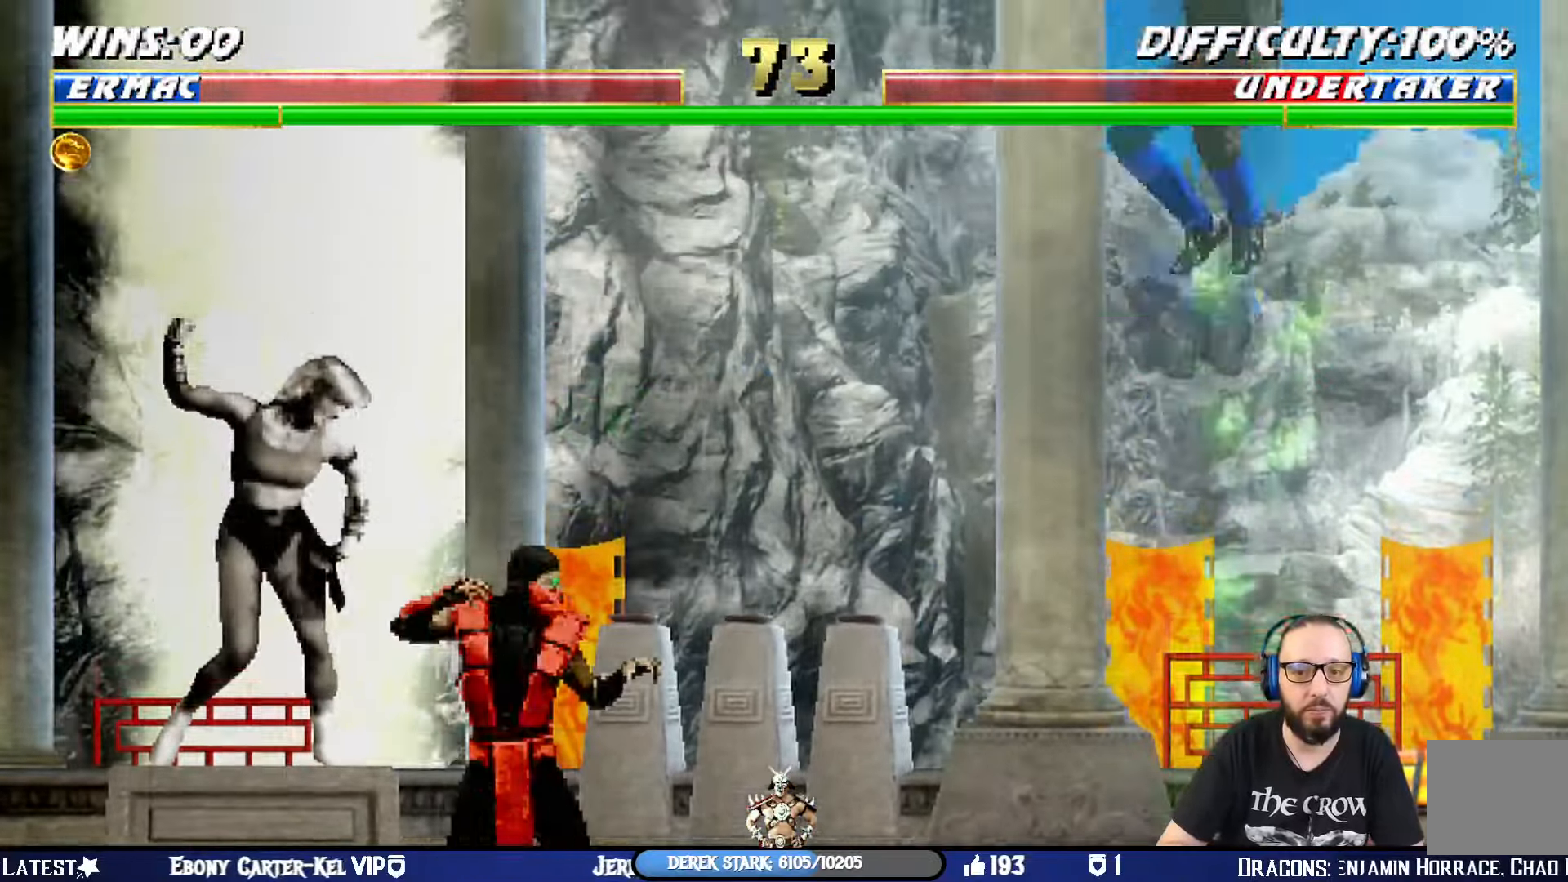
{"buttons": [], "left_stick": "center", "right_stick": "center", "events": []}
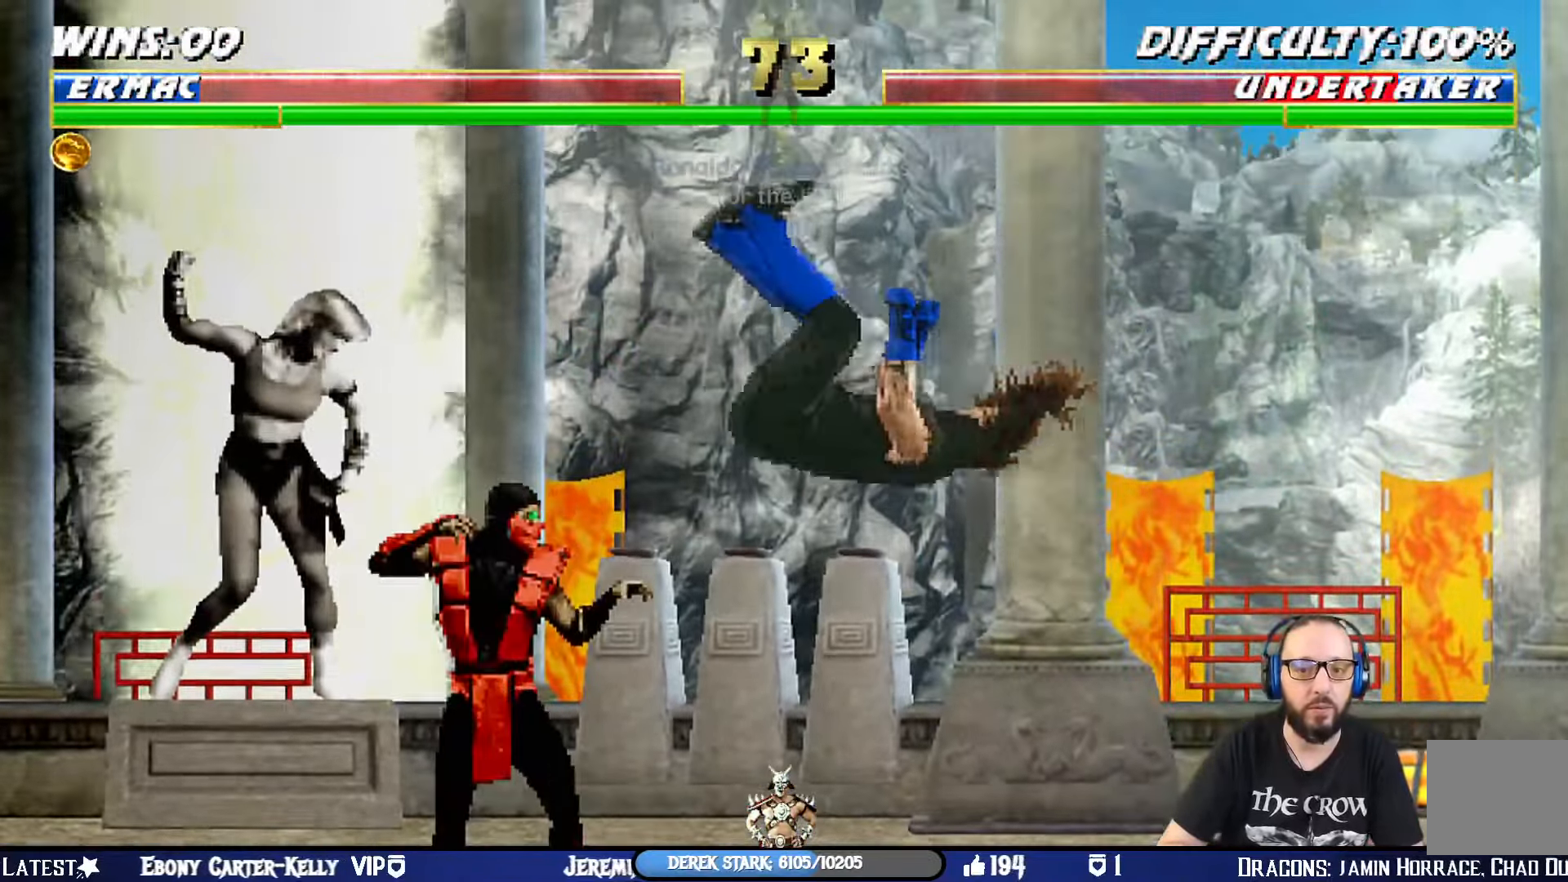
{"buttons": ["L1", "DPAD_RIGHT"], "left_stick": "center", "right_stick": "center", "events": [[50, "DPAD_RIGHT", "down"], [50, "SQUARE", "down"], [67, "L1", "down"], [200, "SQUARE", "up"], [217, "DPAD_RIGHT", "up"], [267, "DPAD_RIGHT", "down"]]}
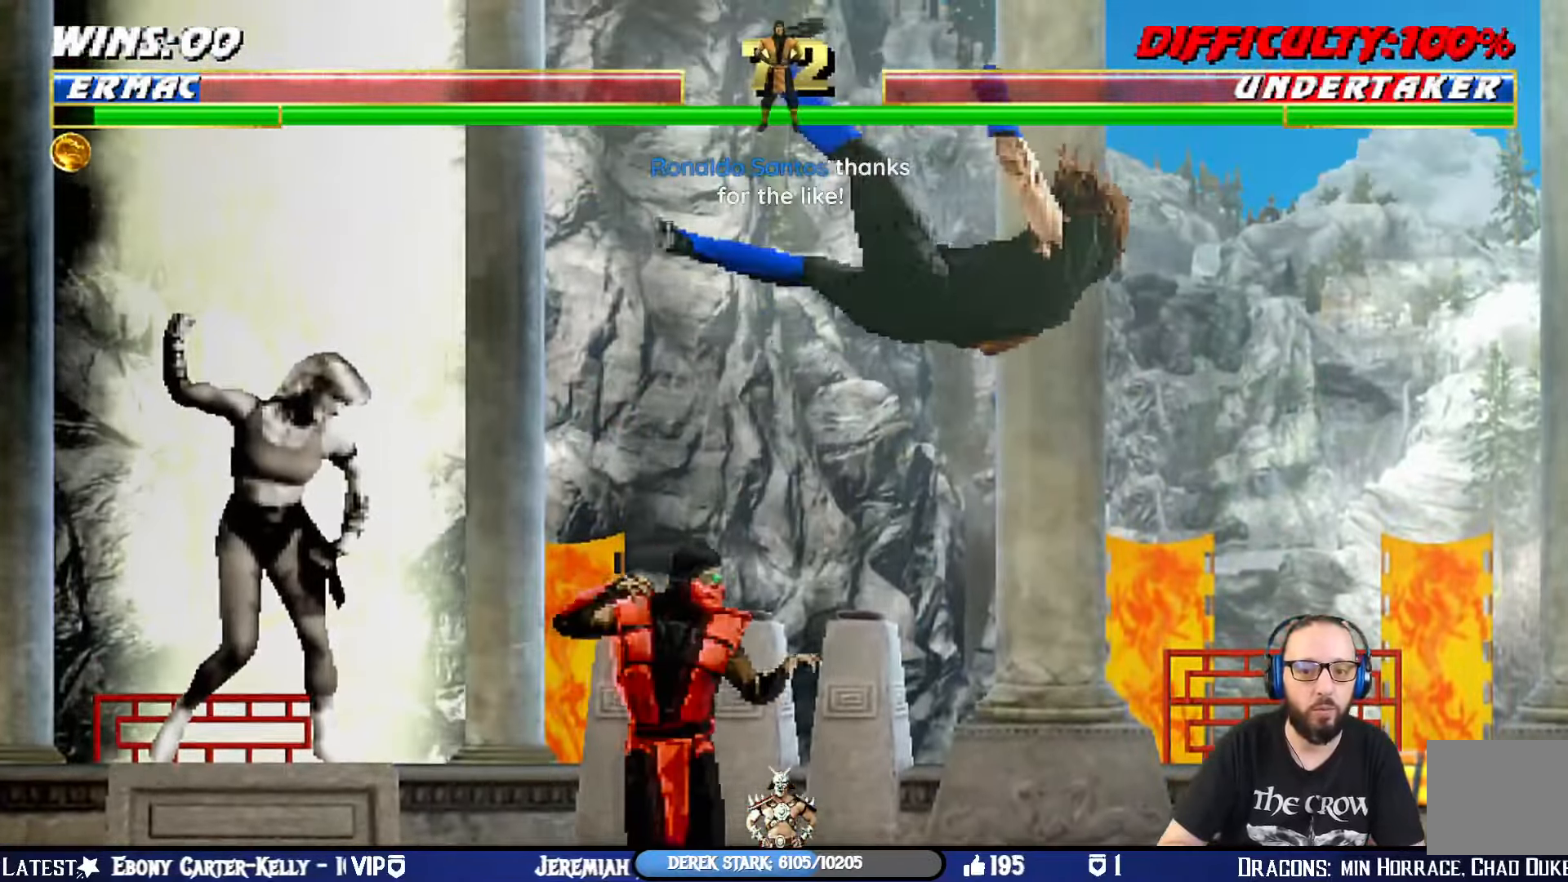
{"buttons": ["L1", "DPAD_RIGHT"], "left_stick": "center", "right_stick": "center", "events": [[133, "SQUARE", "down"], [300, "SQUARE", "up"]]}
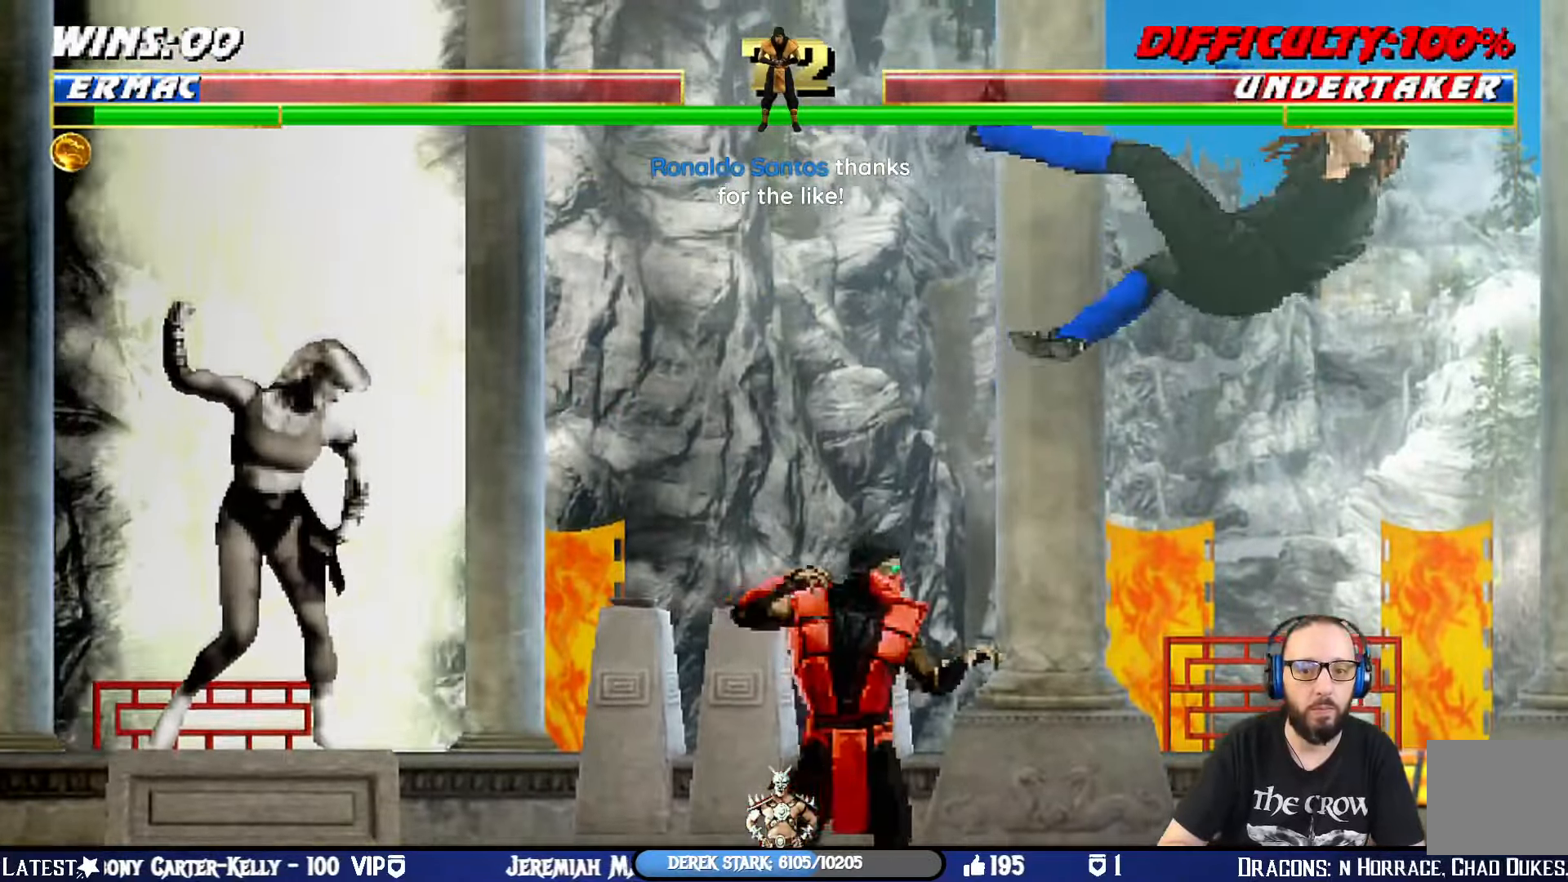
{"buttons": ["L1", "DPAD_UP", "DPAD_RIGHT"], "left_stick": "center", "right_stick": "center", "events": [[267, "SQUARE", "down"], [351, "DPAD_UP", "down"], [417, "SQUARE", "up"]]}
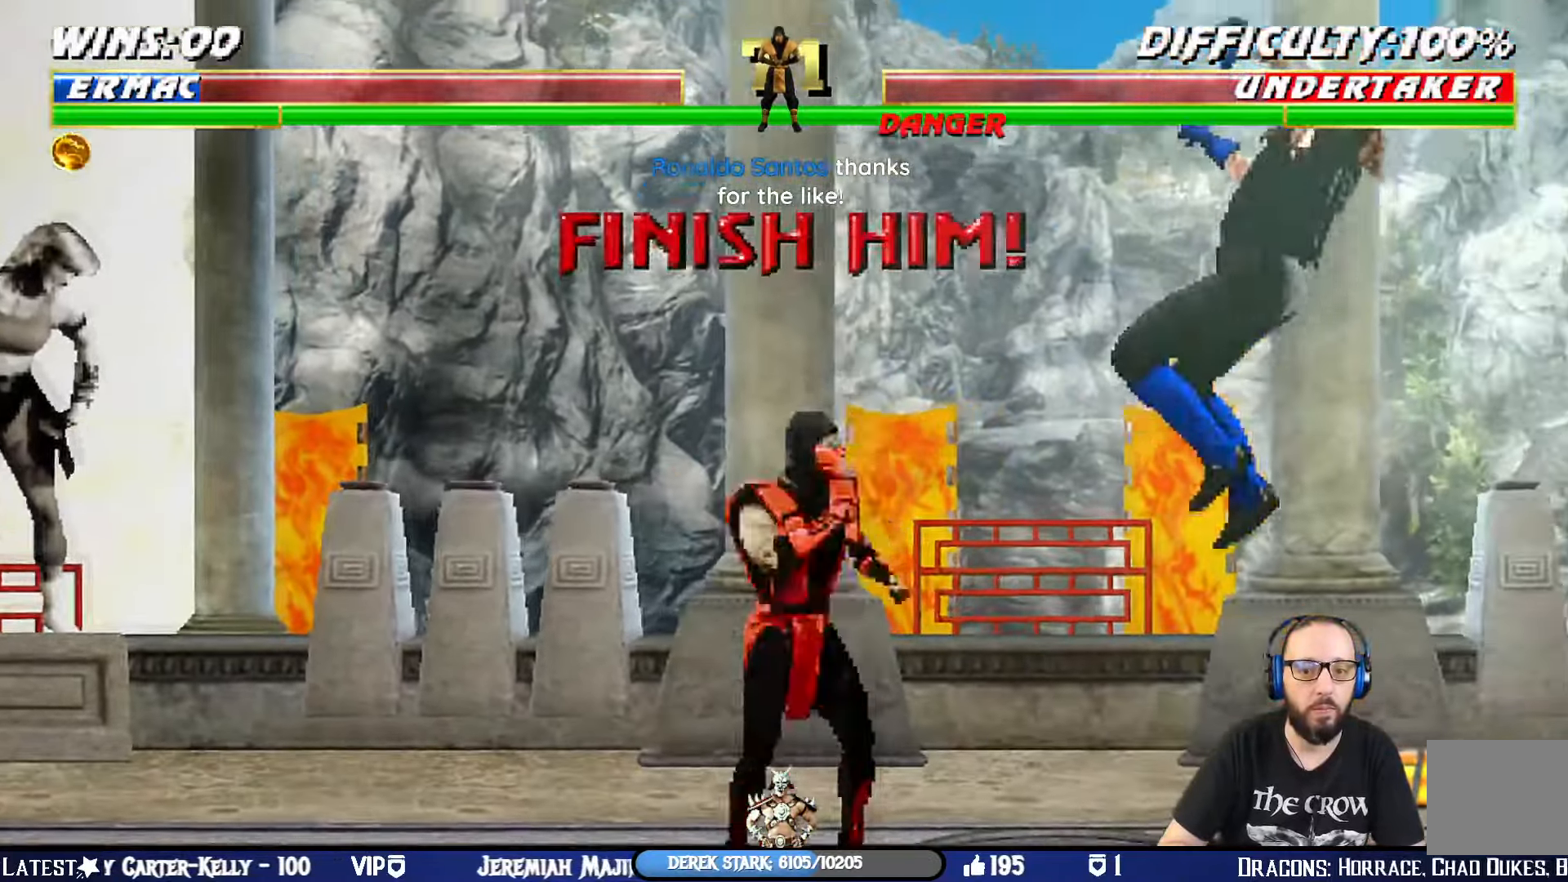
{"buttons": ["CROSS", "DPAD_DOWN", "DPAD_LEFT"], "left_stick": "center", "right_stick": "center"}
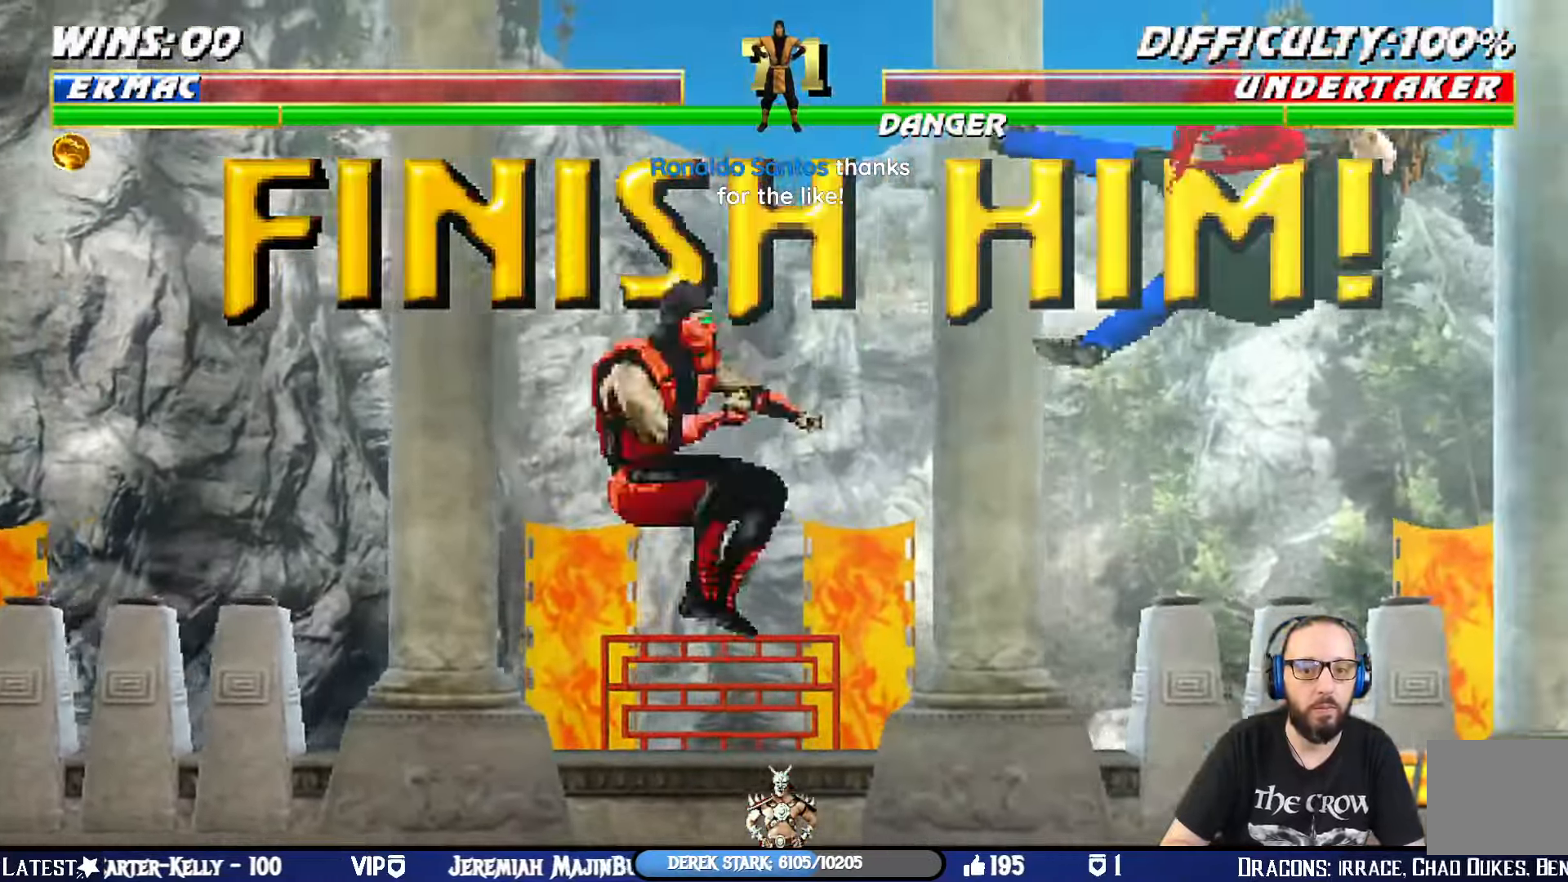
{"buttons": [], "left_stick": "center", "right_stick": "center", "events": [[17, "DPAD_DOWN", "up"], [34, "CROSS", "up"], [67, "CROSS", "down"], [84, "DPAD_LEFT", "up"], [300, "CROSS", "up"]]}
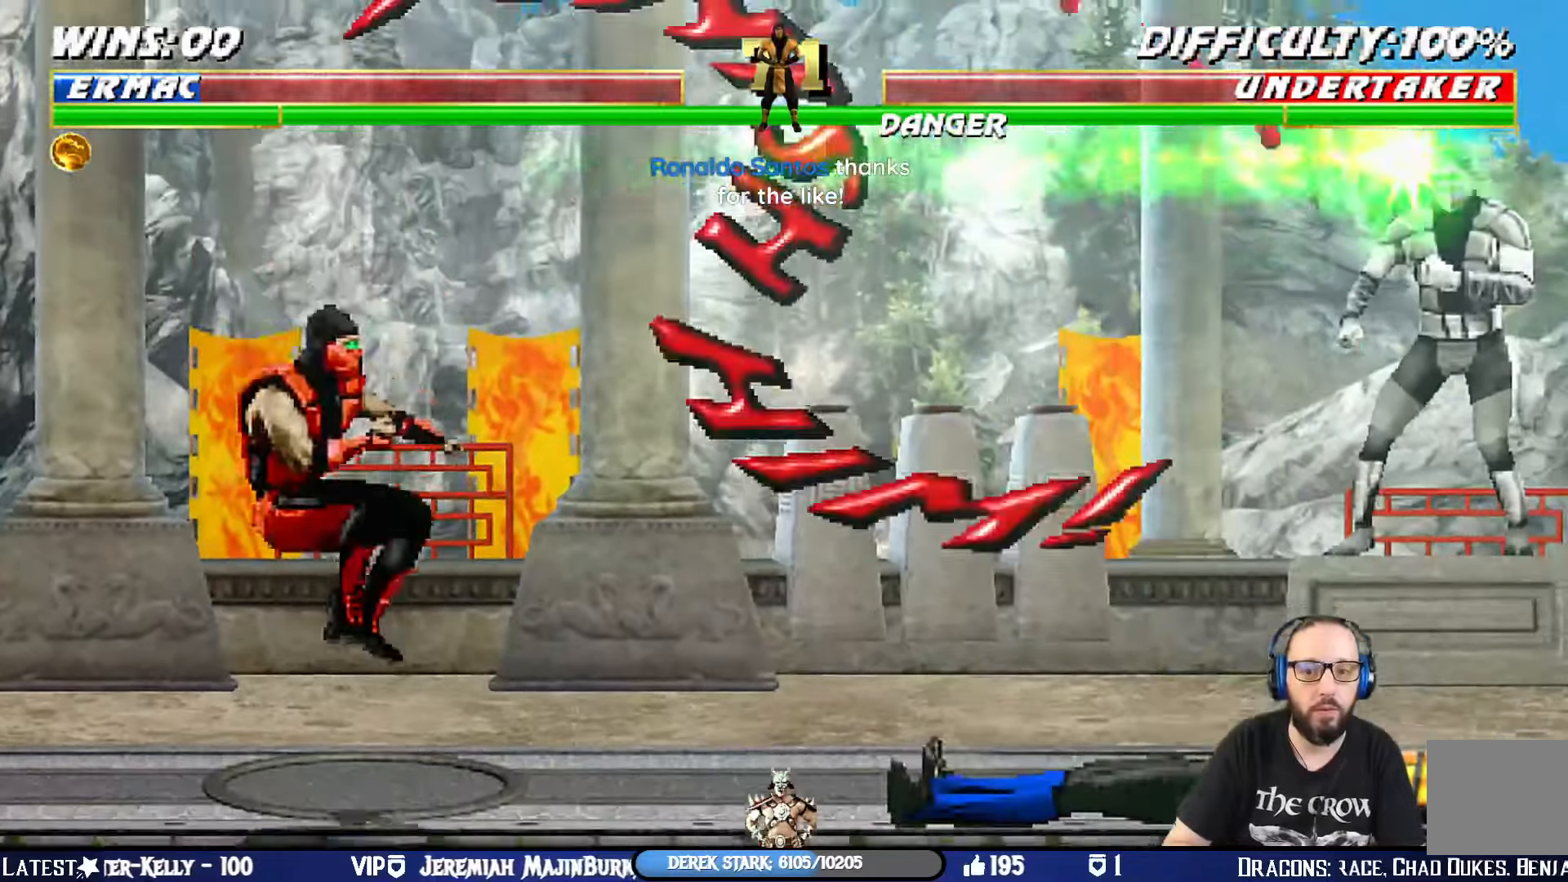
{"buttons": [], "left_stick": "center", "right_stick": "center", "events": [[284, "START", "down"], [434, "START", "up"]]}
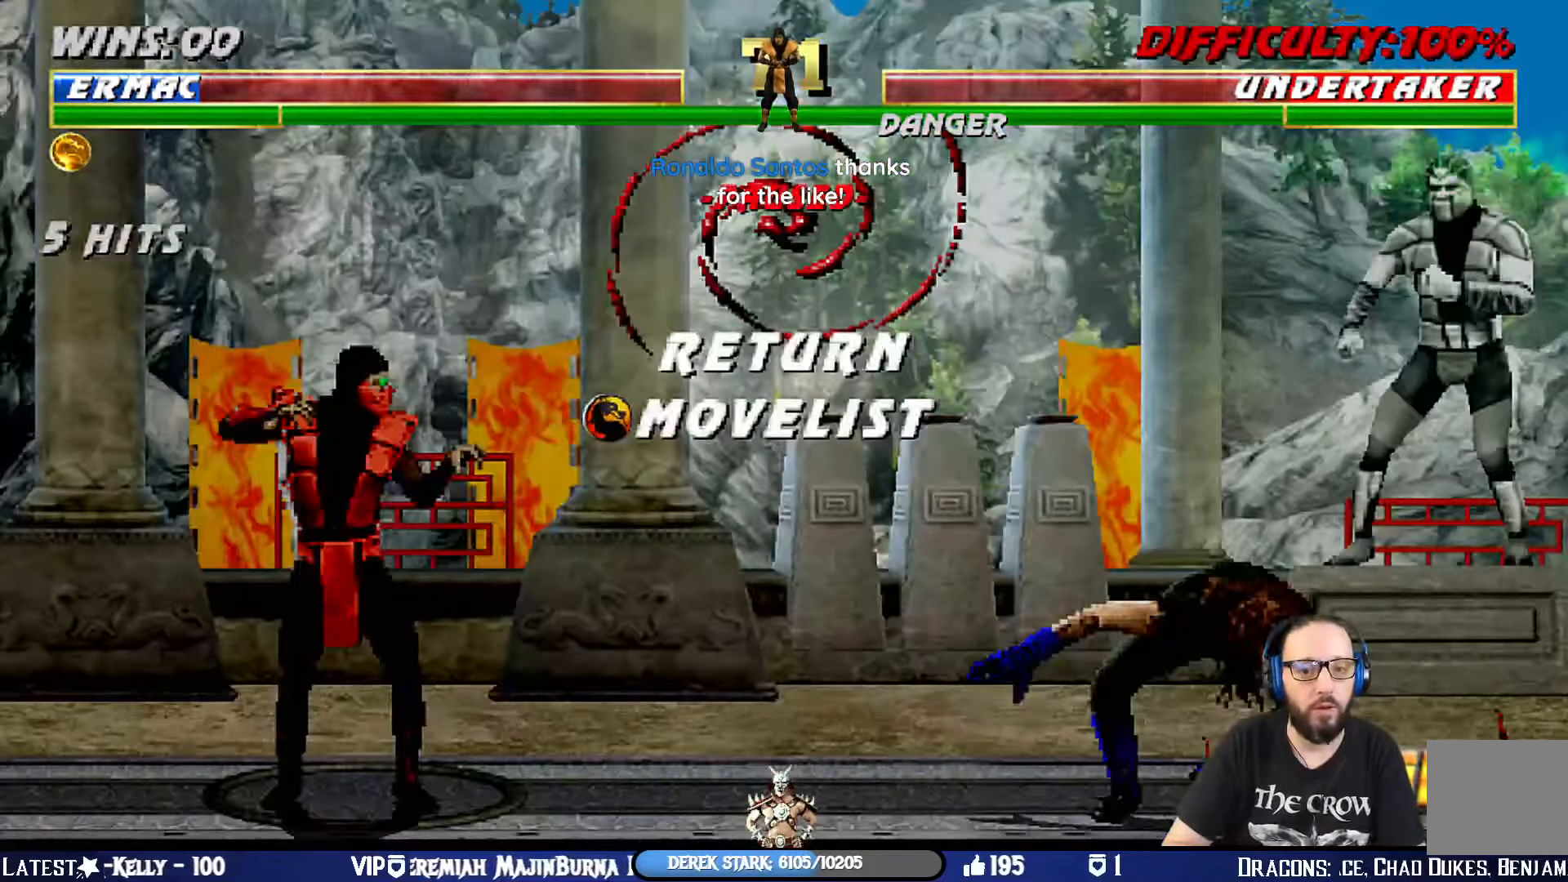
{"buttons": ["CROSS"], "left_stick": "center", "right_stick": "center", "events": [[50, "CROSS", "down"], [150, "CROSS", "up"], [217, "L1", "down"], [333, "L1", "up"], [400, "CROSS", "down"]]}
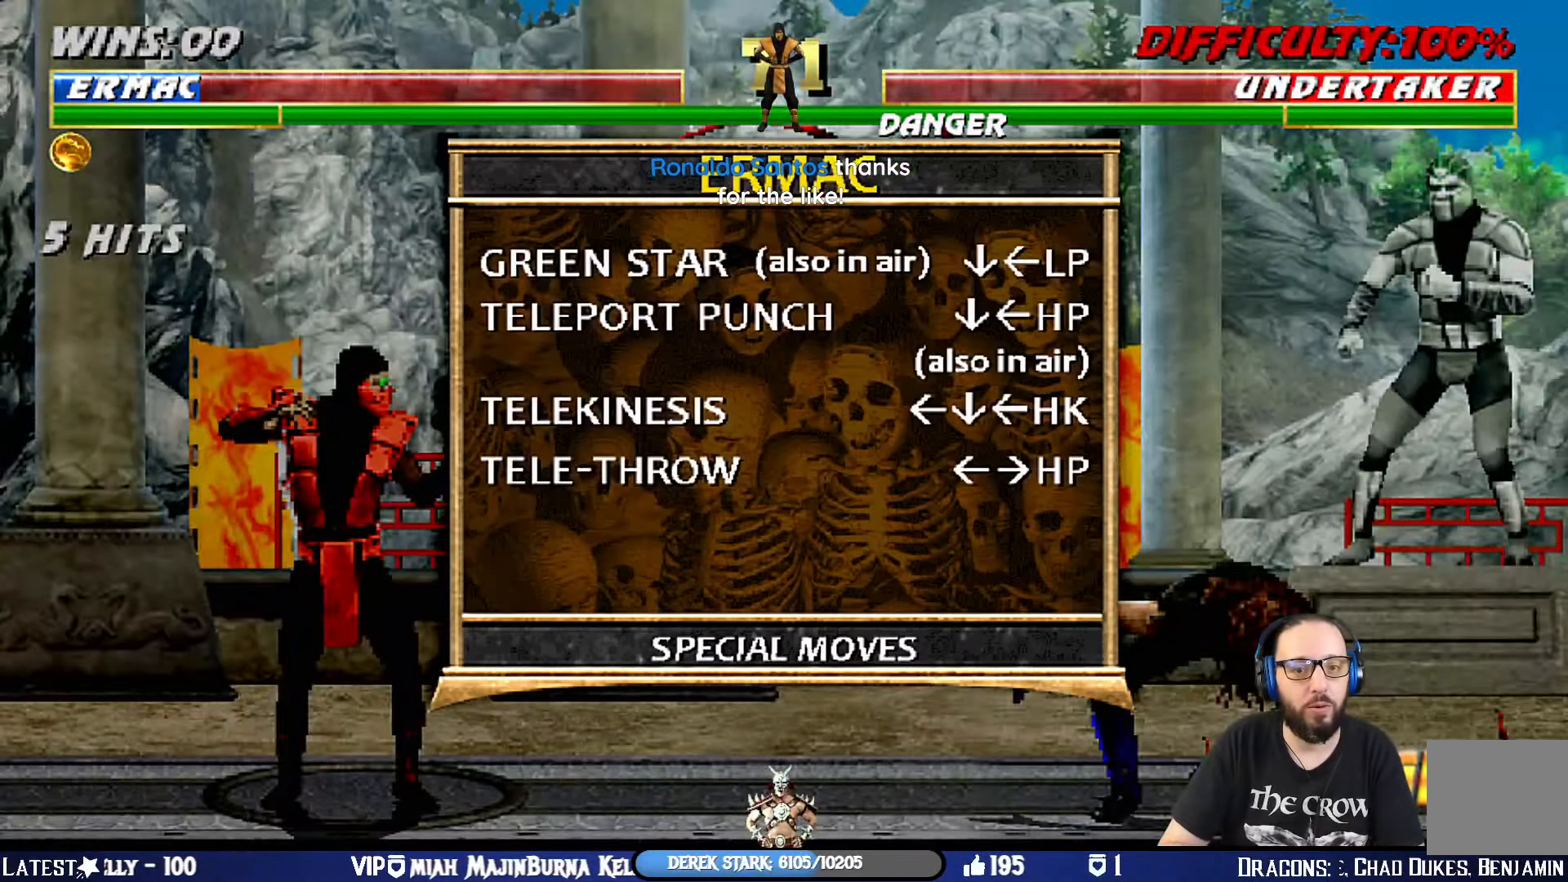
{"buttons": [], "left_stick": "center", "right_stick": "center", "events": [[50, "CROSS", "up"], [100, "L1", "down"], [234, "L1", "up"], [317, "L1", "down"], [451, "L1", "up"]]}
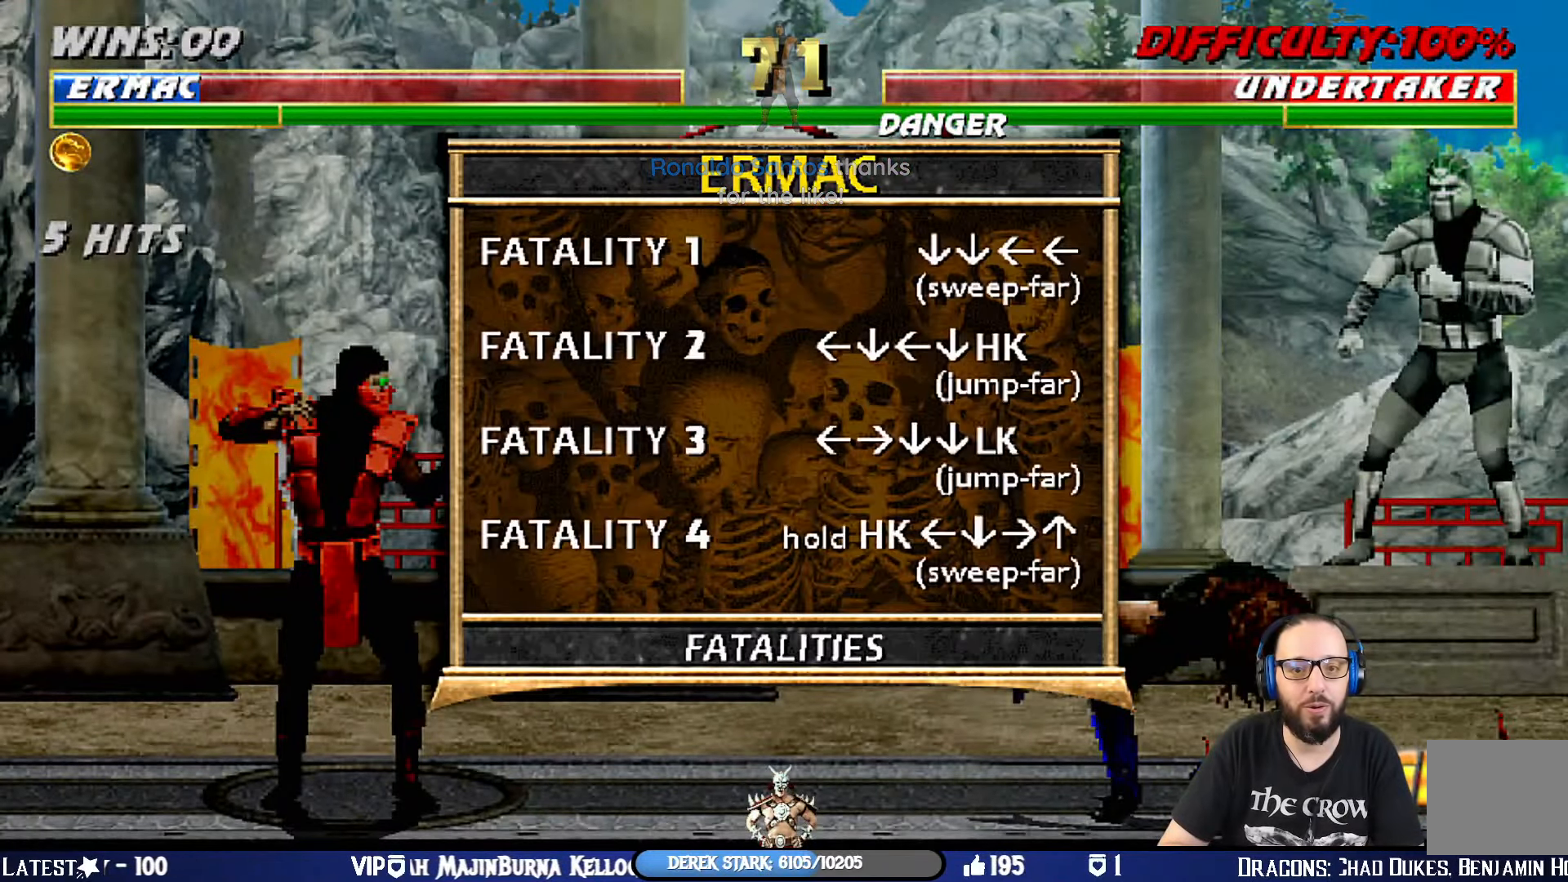
{"buttons": [], "left_stick": "center", "right_stick": "center", "events": []}
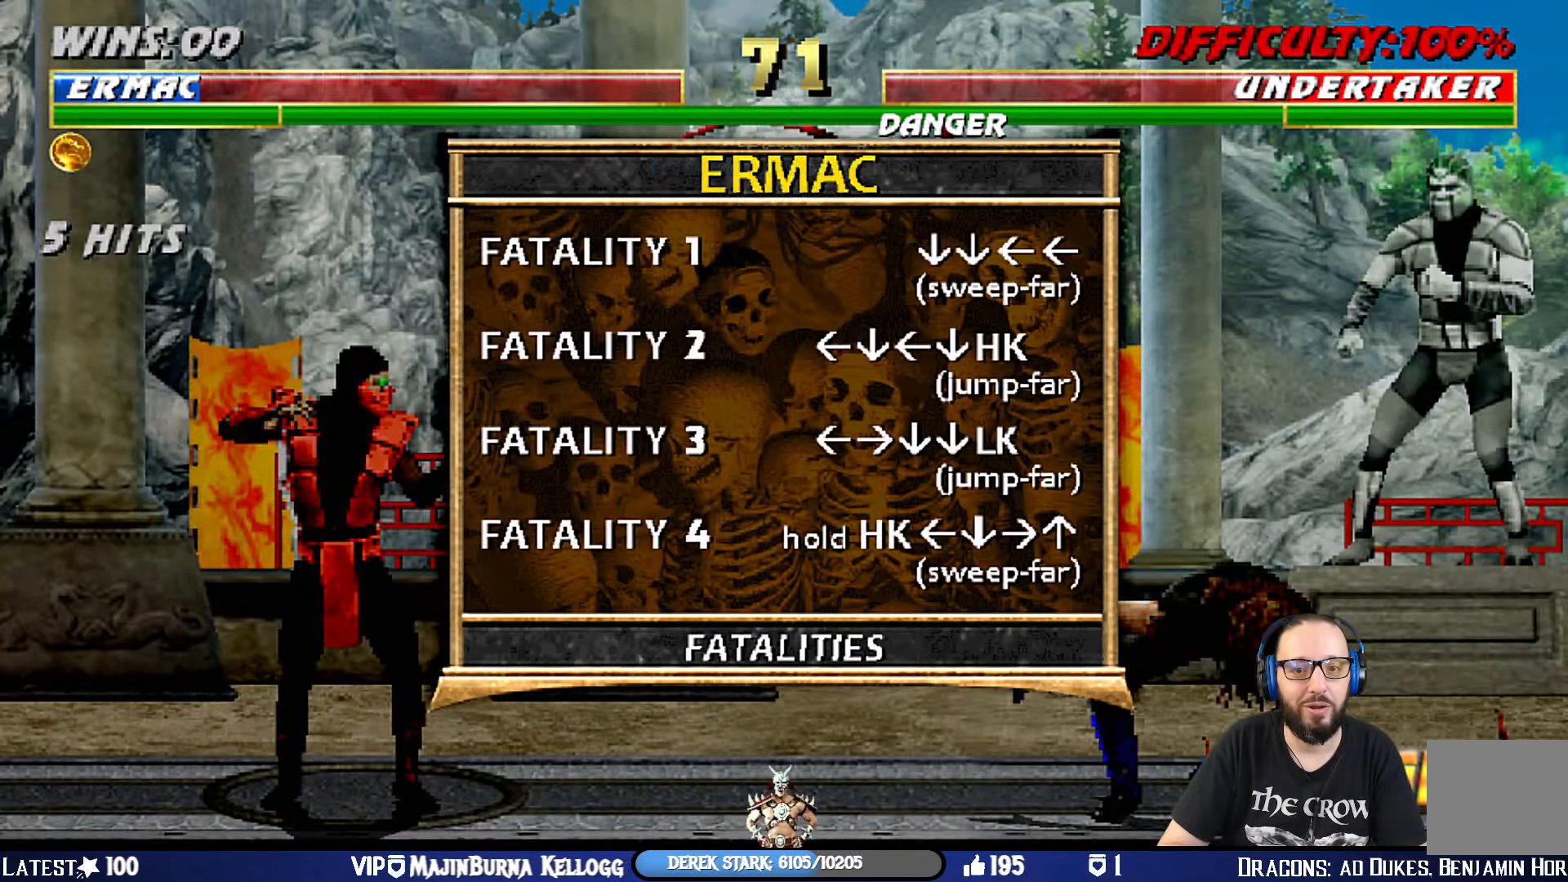
{"buttons": [], "left_stick": "center", "right_stick": "center", "events": []}
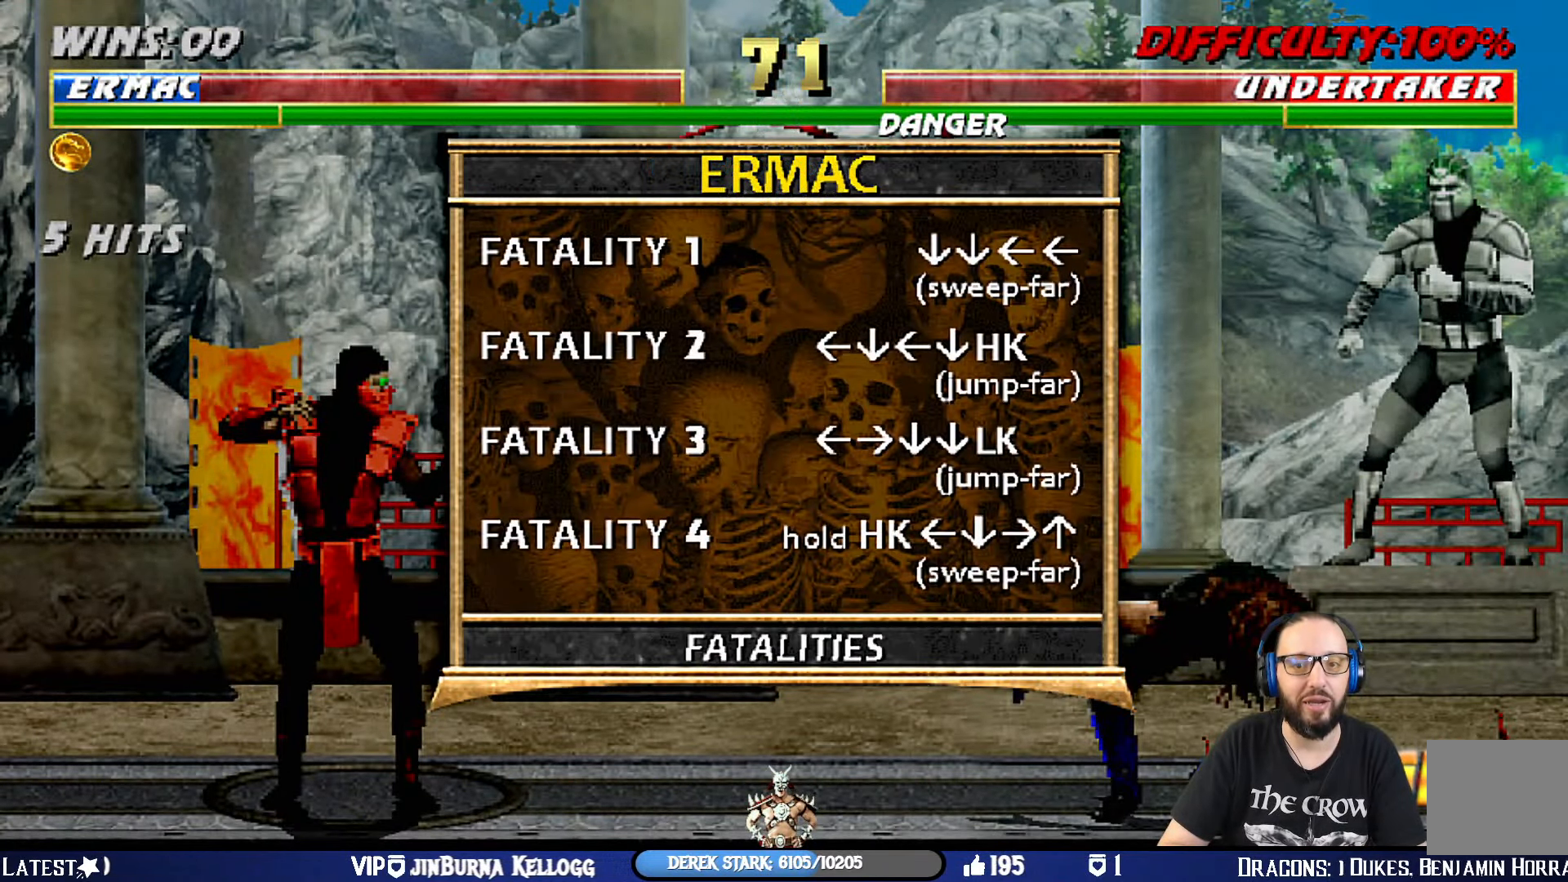
{"buttons": ["DPAD_RIGHT"], "left_stick": "center", "right_stick": "center", "events": [[200, "START", "down"], [367, "DPAD_RIGHT", "down"], [367, "START", "up"]]}
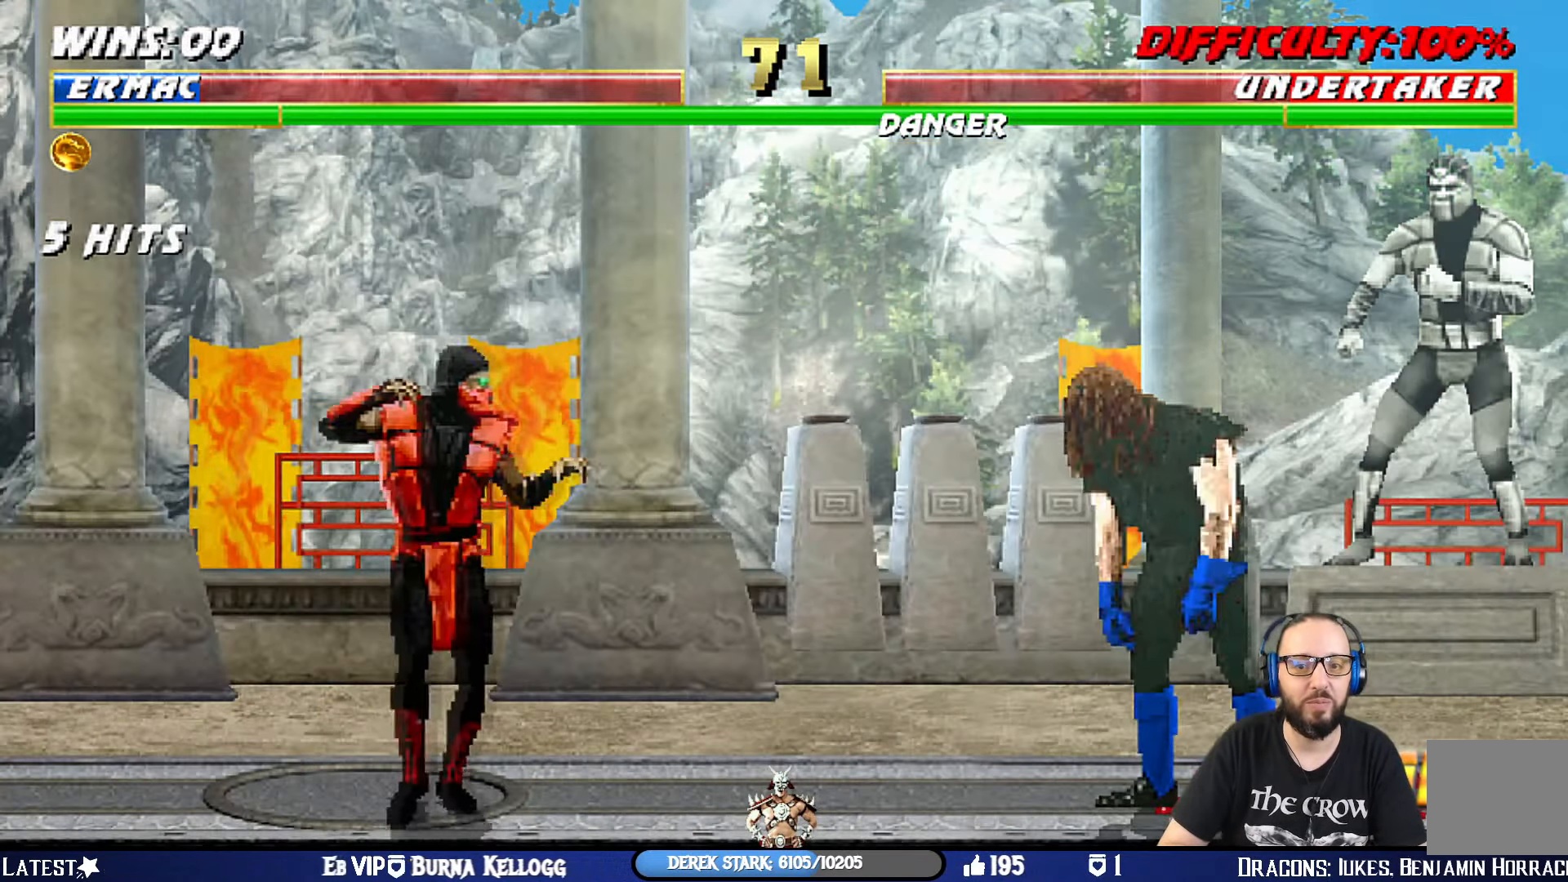
{"buttons": ["DPAD_DOWN"], "left_stick": "center", "right_stick": "center", "events": [[134, "DPAD_RIGHT", "up"], [251, "DPAD_DOWN", "down"], [351, "DPAD_DOWN", "up"], [384, "DPAD_DOWN", "down"]]}
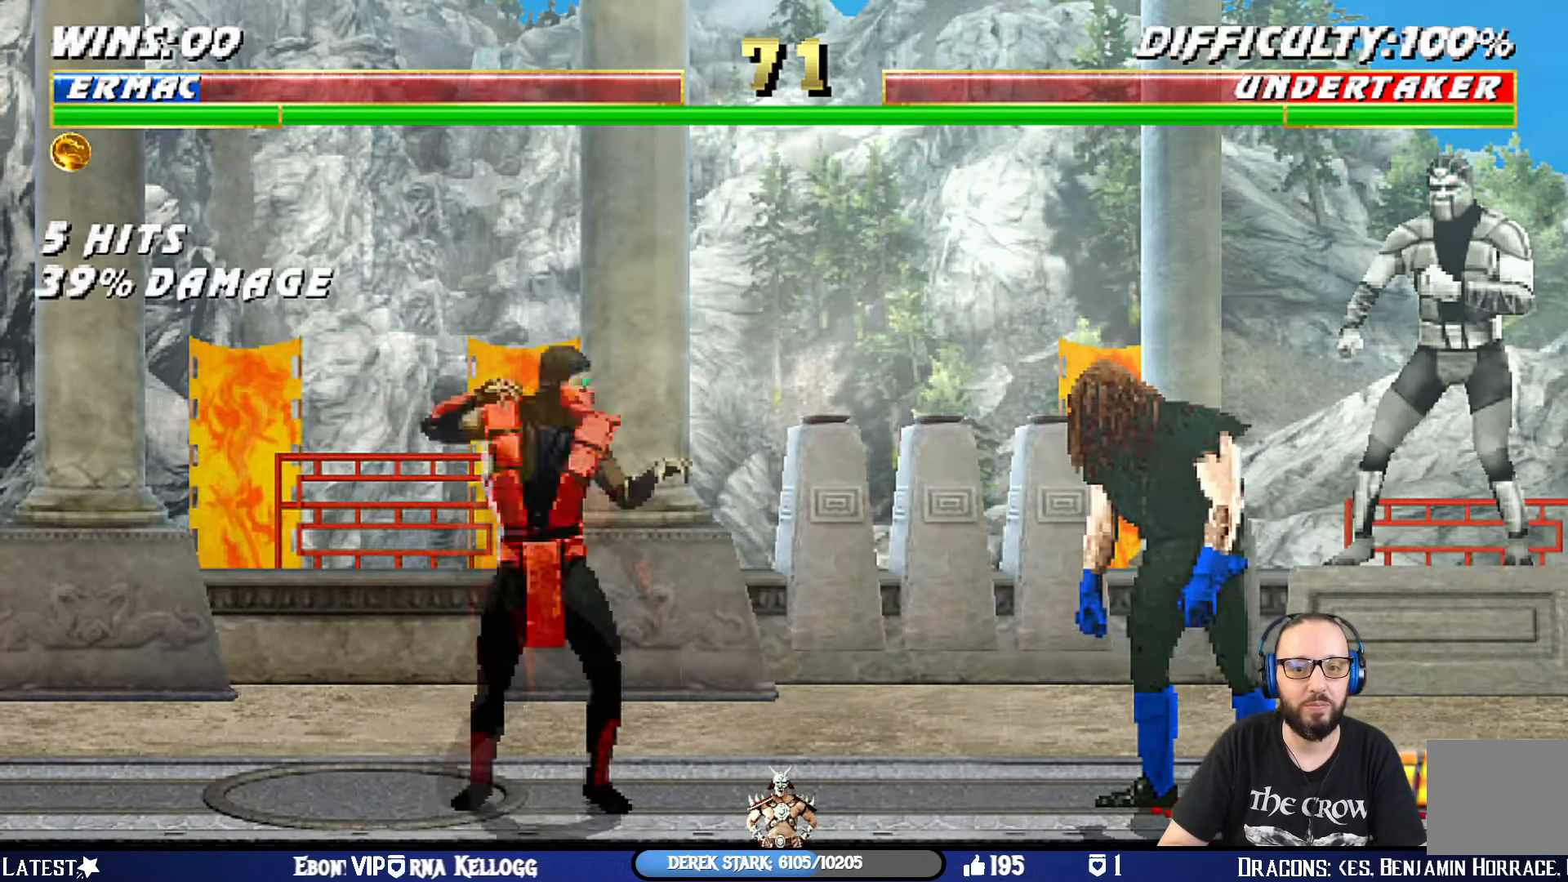
{"buttons": [], "left_stick": "center", "right_stick": "center", "events": [[16, "DPAD_DOWN", "up"], [66, "DPAD_LEFT", "down"], [183, "DPAD_LEFT", "up"], [217, "DPAD_LEFT", "down"], [317, "DPAD_LEFT", "up"]]}